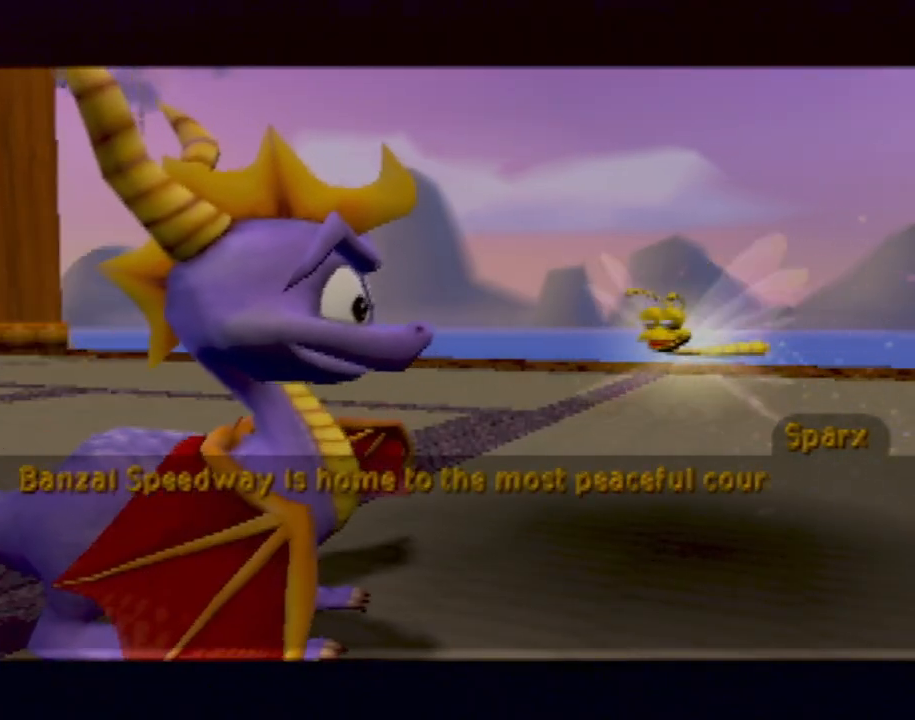
Gameplay with a controller (PlayStation layout); each line is a JSON object with the inputs held at the frame after it. "events" lists button and stick changes between this image and that frame as [ms after this image, input, new state], when the widget could be followed in between. Not read: L3 R3 right_stick.
{"buttons": ["CROSS"], "left_stick": "center", "events": [[417, "CROSS", "down"]]}
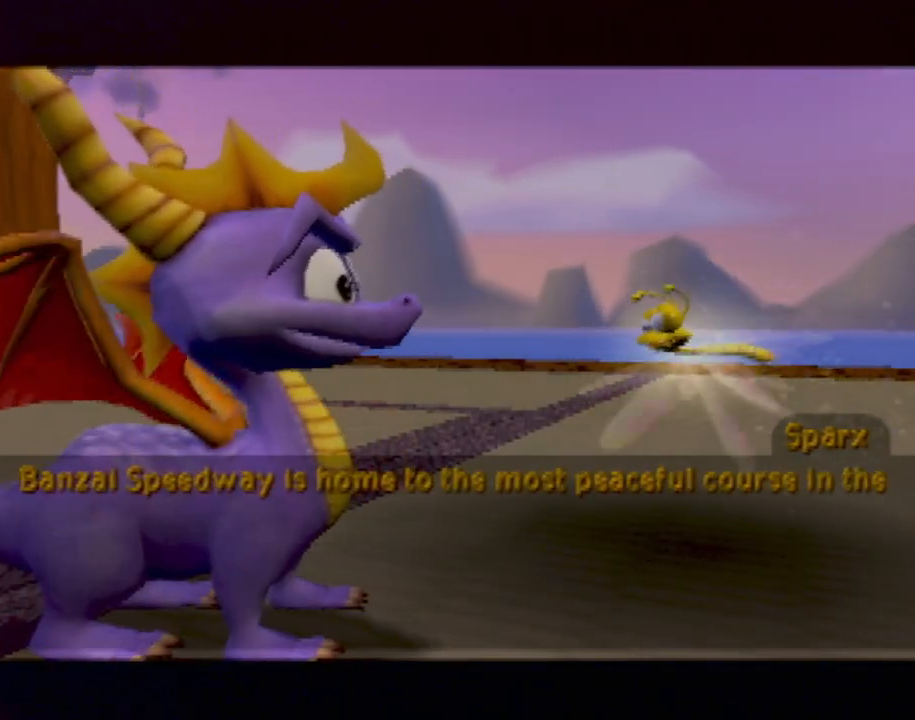
{"buttons": [], "left_stick": "center", "events": [[50, "CROSS", "up"], [200, "CROSS", "down"], [283, "CROSS", "up"], [434, "CROSS", "down"], [500, "CROSS", "up"]]}
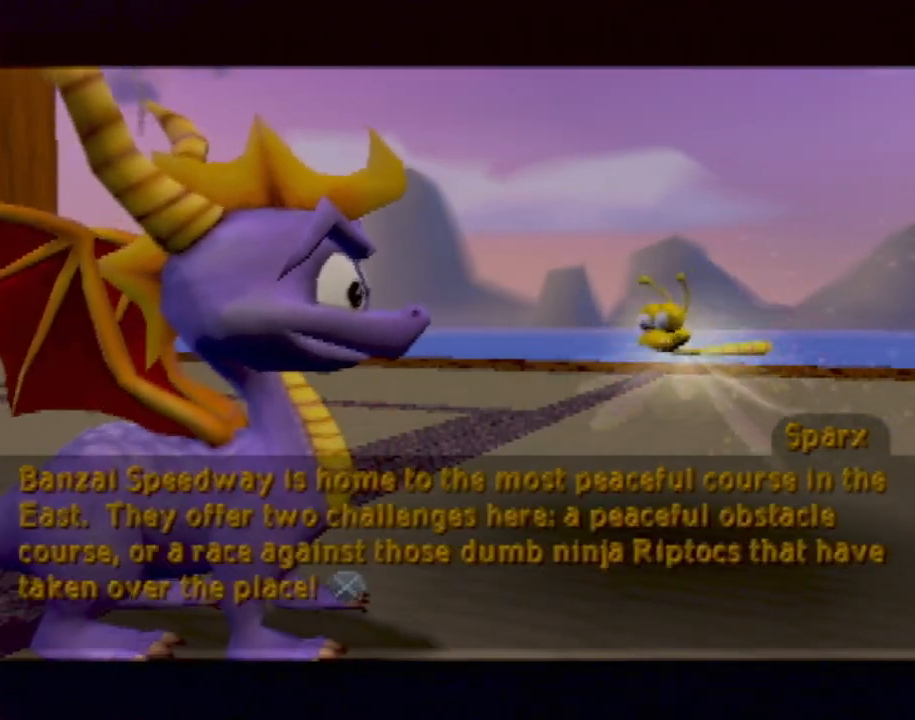
{"buttons": [], "left_stick": "center", "events": [[67, "CROSS", "down"], [134, "CROSS", "up"], [217, "CROSS", "down"], [284, "CROSS", "up"], [367, "CROSS", "down"], [434, "CROSS", "up"]]}
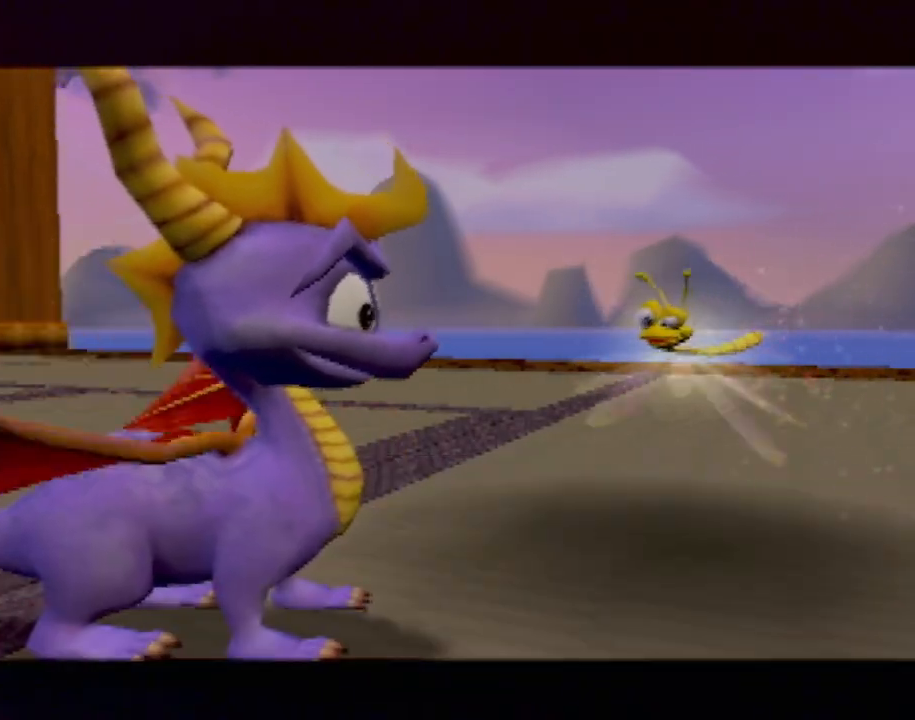
{"buttons": [], "left_stick": "center", "events": []}
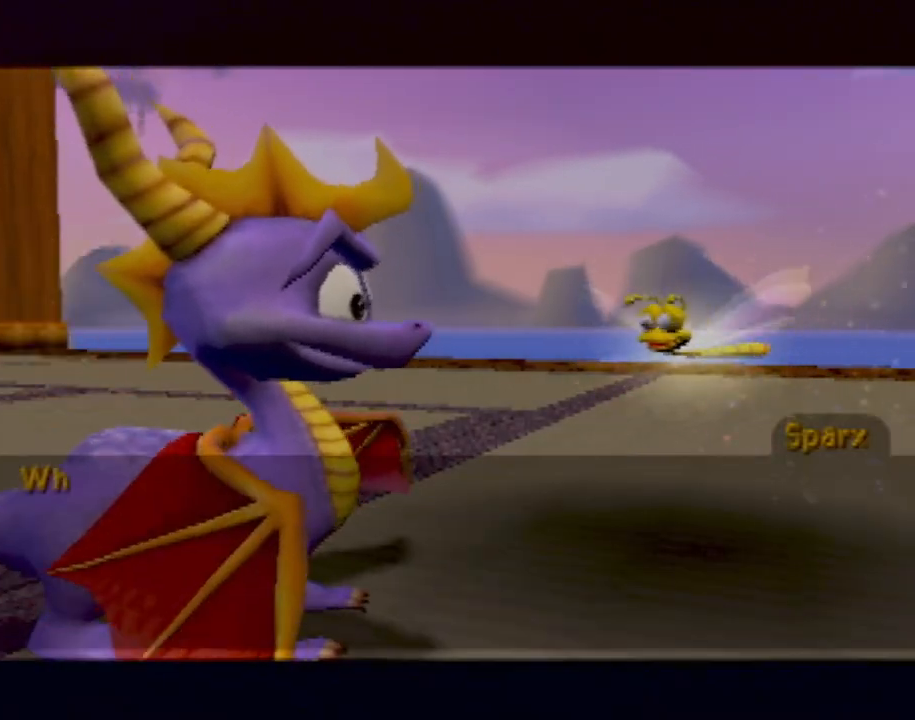
{"buttons": ["CROSS"], "left_stick": "center", "events": [[150, "CROSS", "down"], [234, "CROSS", "up"], [317, "CROSS", "down"], [401, "CROSS", "up"], [484, "CROSS", "down"]]}
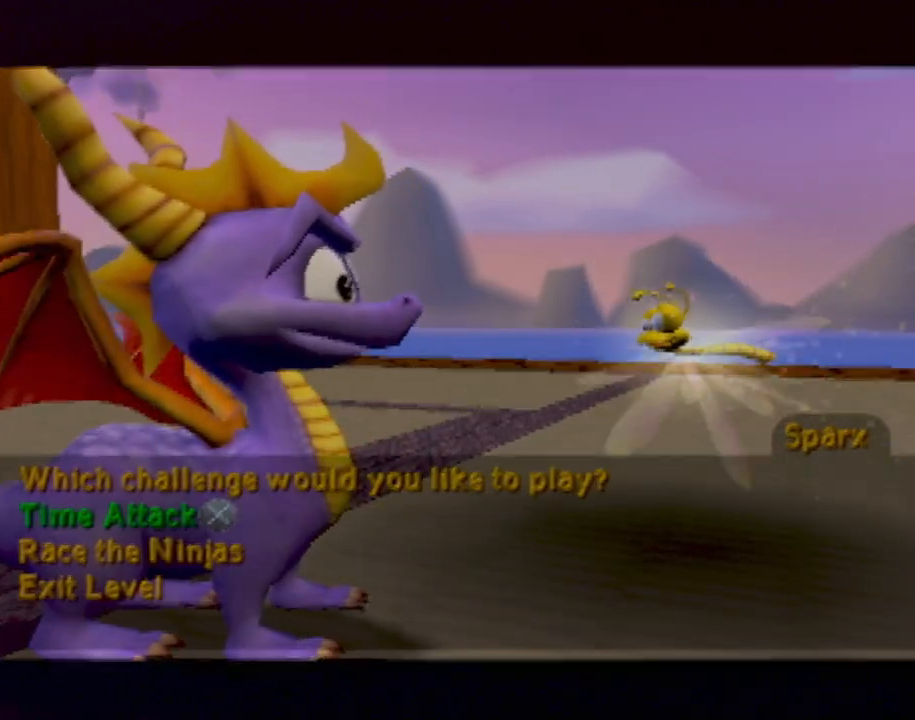
{"buttons": [], "left_stick": "center", "events": [[50, "CROSS", "up"], [133, "CROSS", "down"], [200, "CROSS", "up"]]}
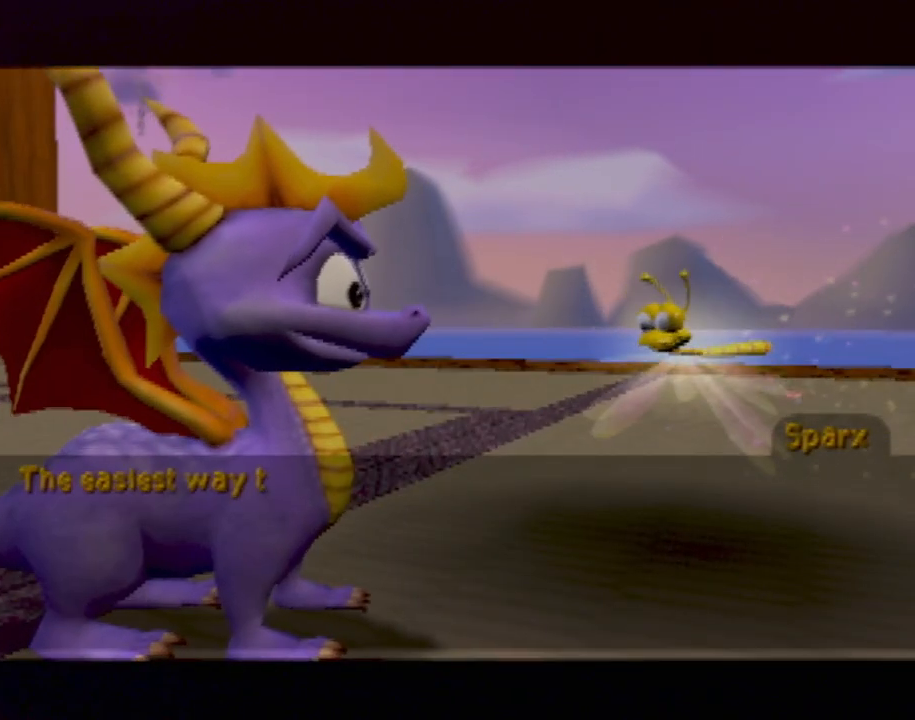
{"buttons": ["CROSS"], "left_stick": "center", "events": [[134, "CROSS", "down"], [217, "CROSS", "up"], [317, "CROSS", "down"], [384, "CROSS", "up"], [467, "CROSS", "down"]]}
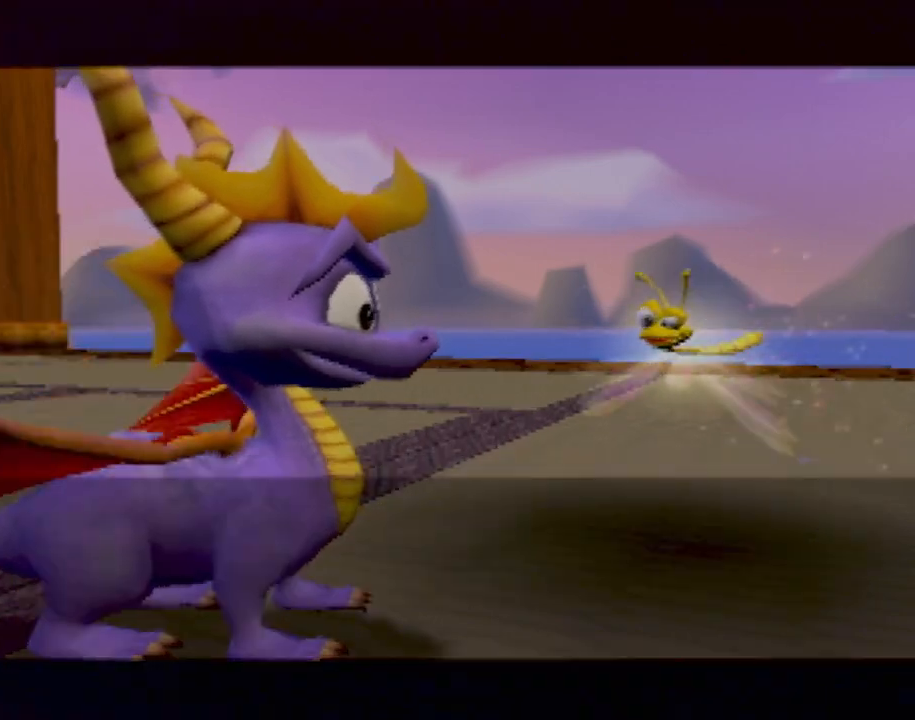
{"buttons": [], "left_stick": "center", "events": [[66, "CROSS", "up"], [167, "CROSS", "down"], [267, "CROSS", "up"]]}
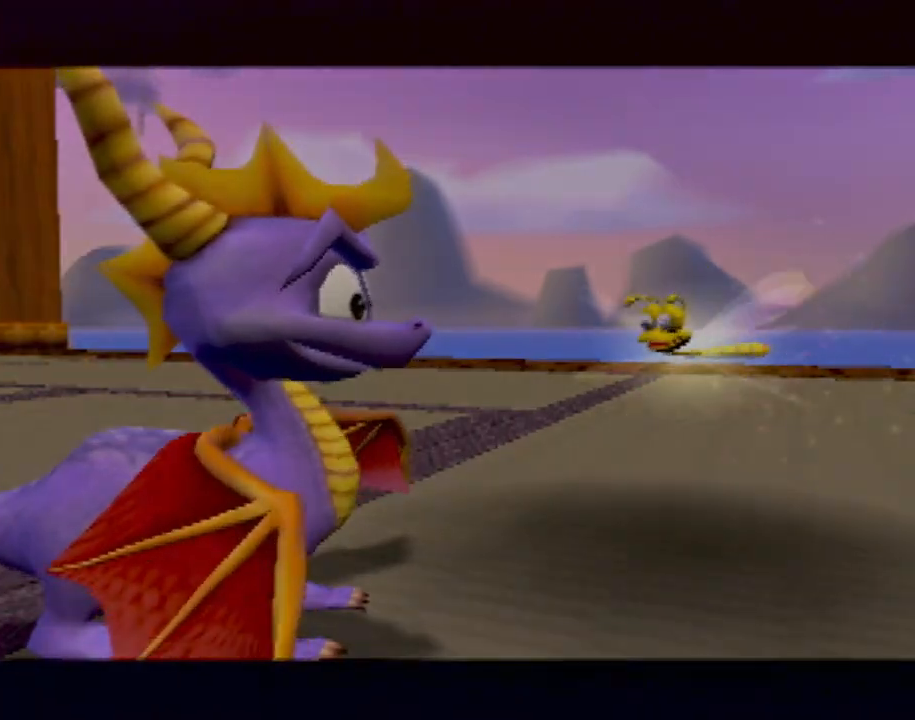
{"buttons": [], "left_stick": "center", "events": []}
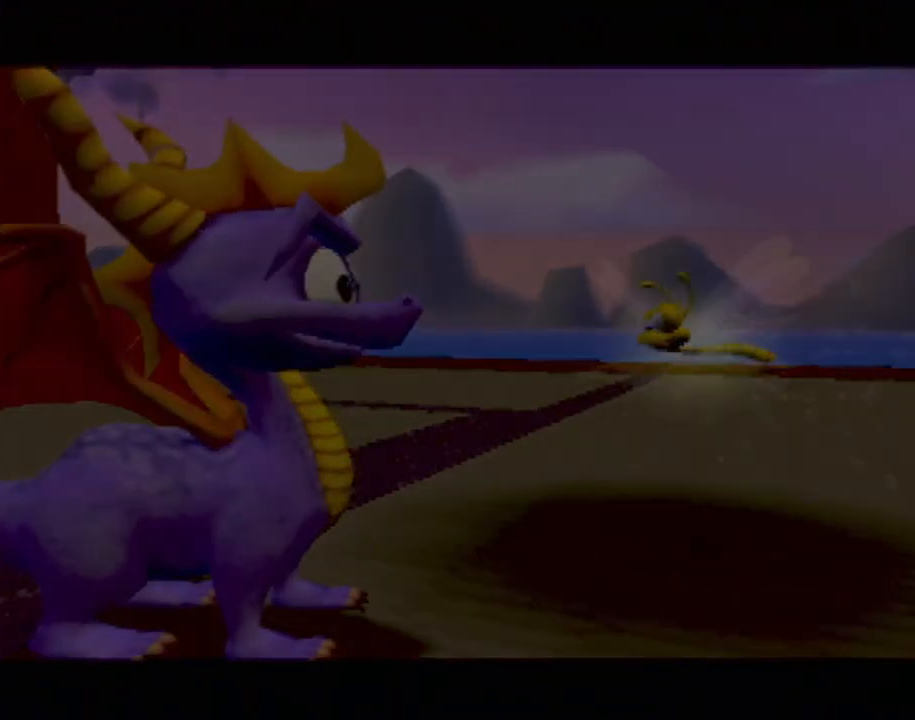
{"buttons": [], "left_stick": "center", "events": []}
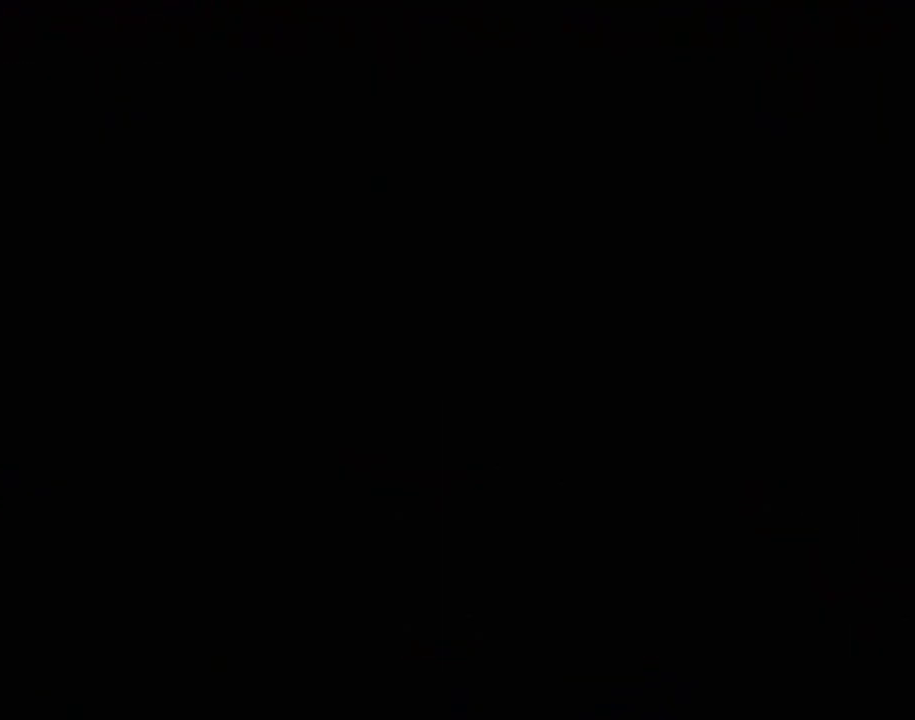
{"buttons": [], "left_stick": "center", "events": []}
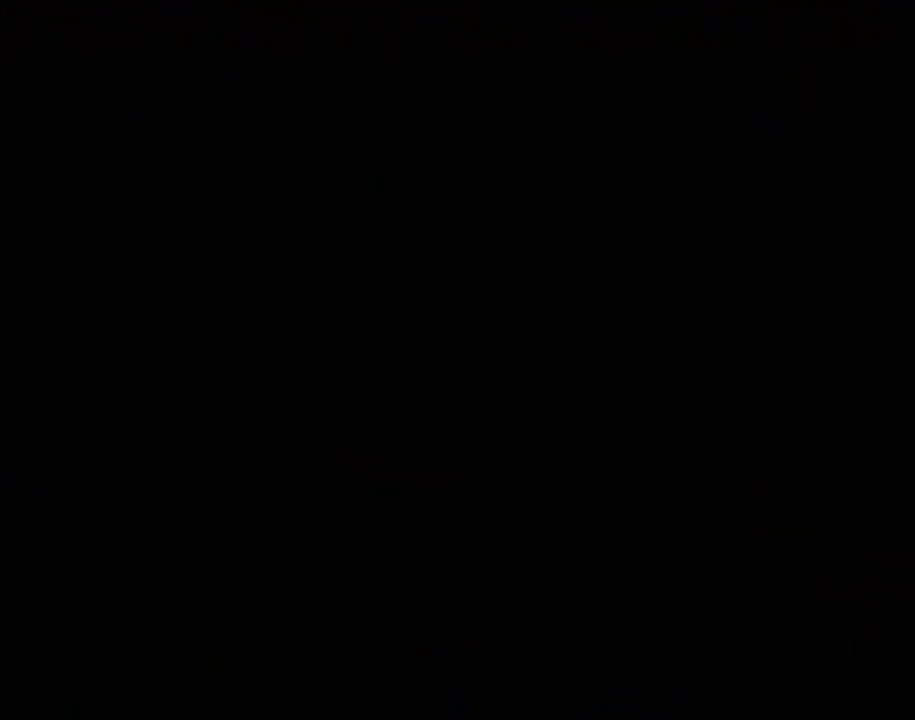
{"buttons": [], "left_stick": "center", "events": []}
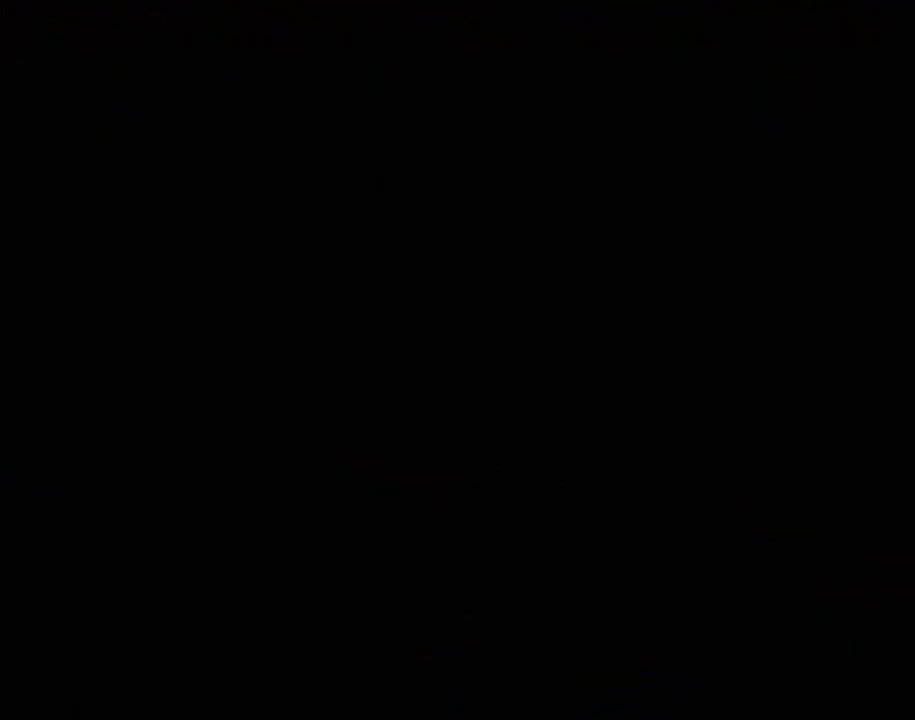
{"buttons": [], "left_stick": "center", "events": []}
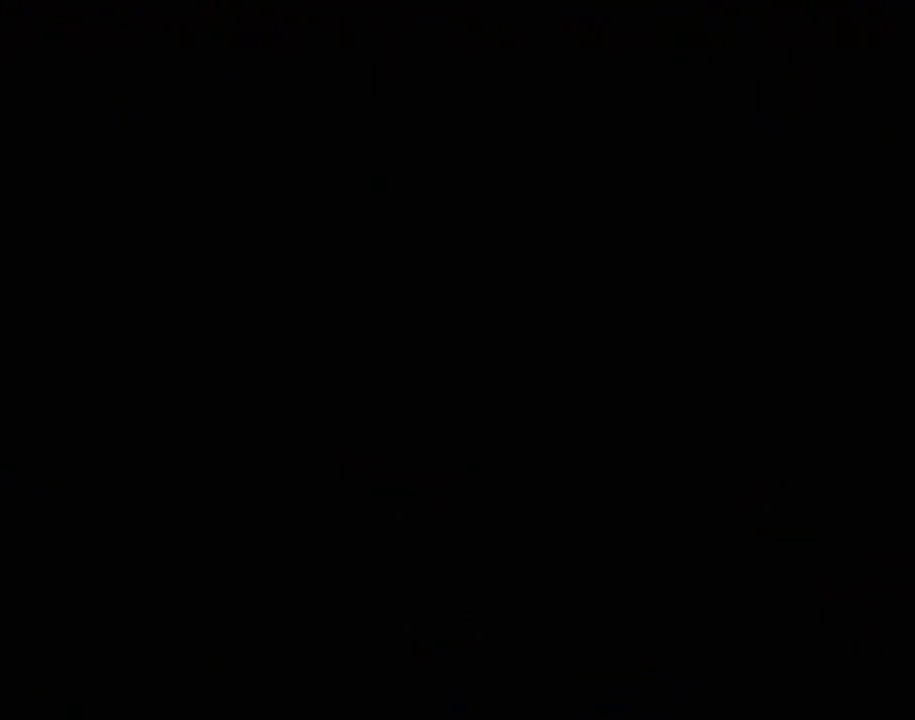
{"buttons": [], "left_stick": "center", "events": []}
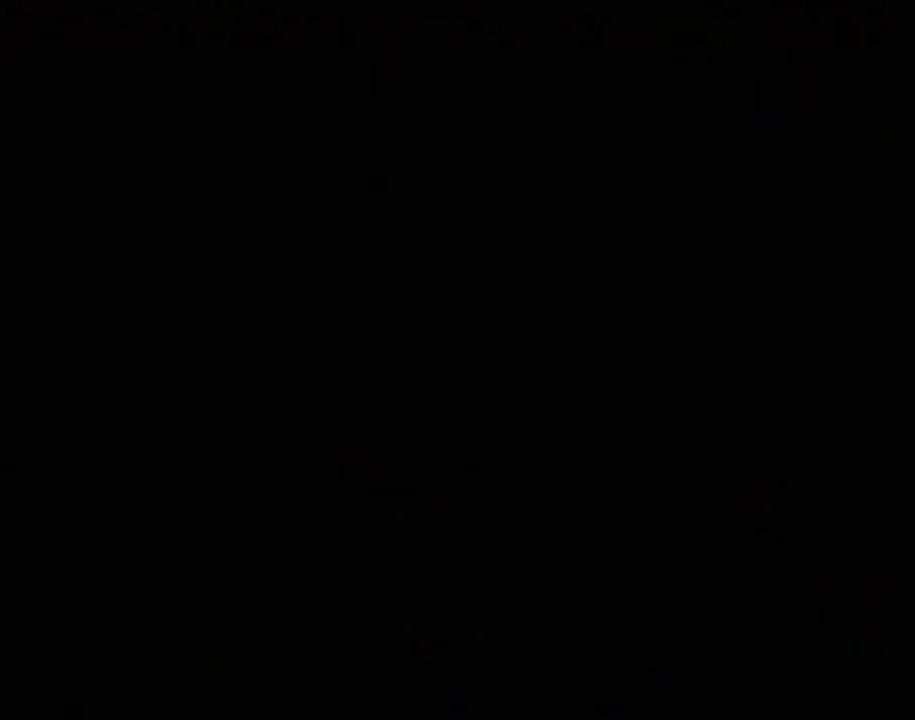
{"buttons": [], "left_stick": "center", "events": [[234, "CROSS", "down"], [301, "L2", "down"], [367, "CROSS", "up"], [401, "L2", "up"]]}
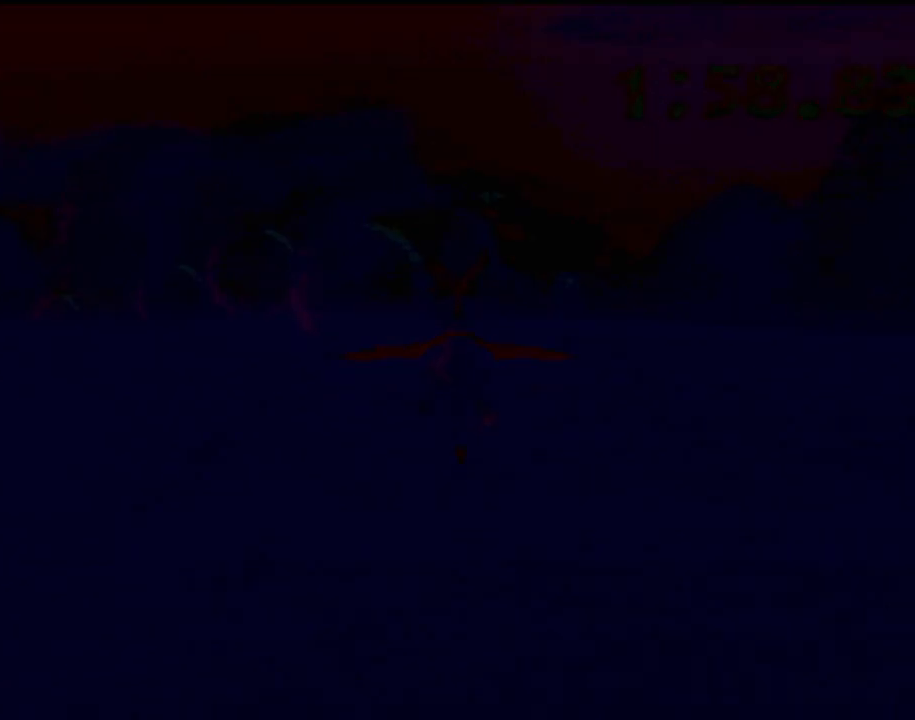
{"buttons": [], "left_stick": "center", "events": [[66, "L2", "down"], [133, "L2", "up"], [333, "L2", "down"], [350, "L2", "up"]]}
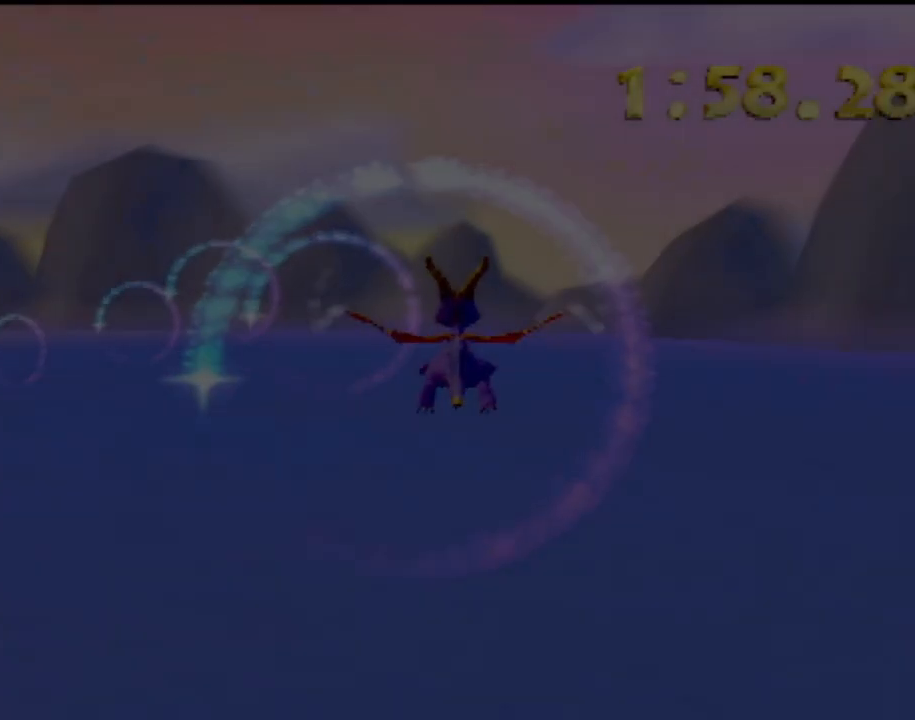
{"buttons": [], "left_stick": "up-left", "events": [[100, "left_stick", "up"], [184, "left_stick", "up-left"]]}
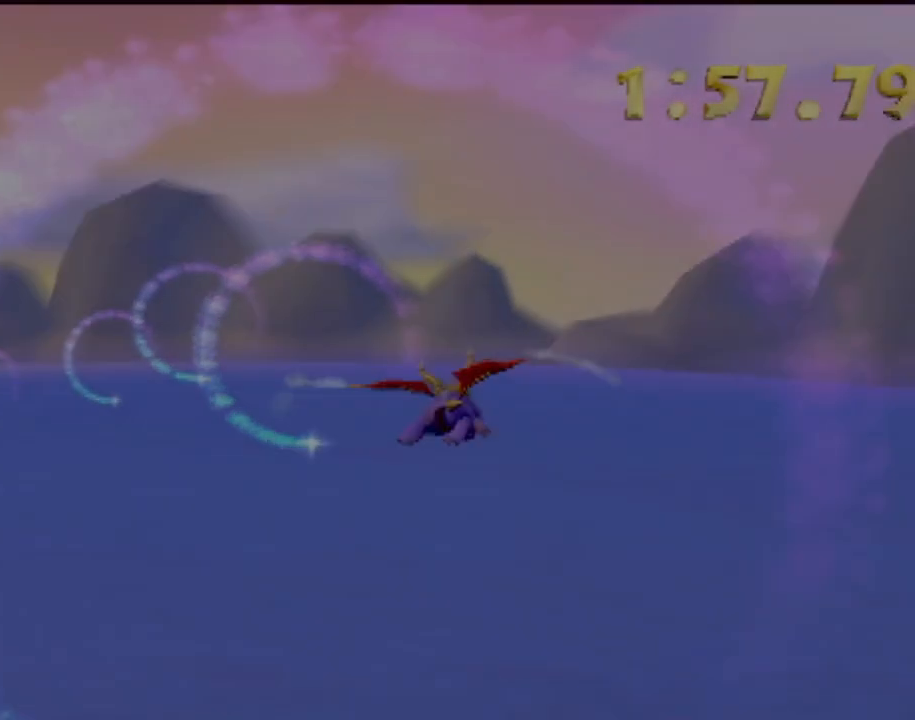
{"buttons": [], "left_stick": "down-left", "events": [[133, "left_stick", "center"], [267, "left_stick", "down-left"]]}
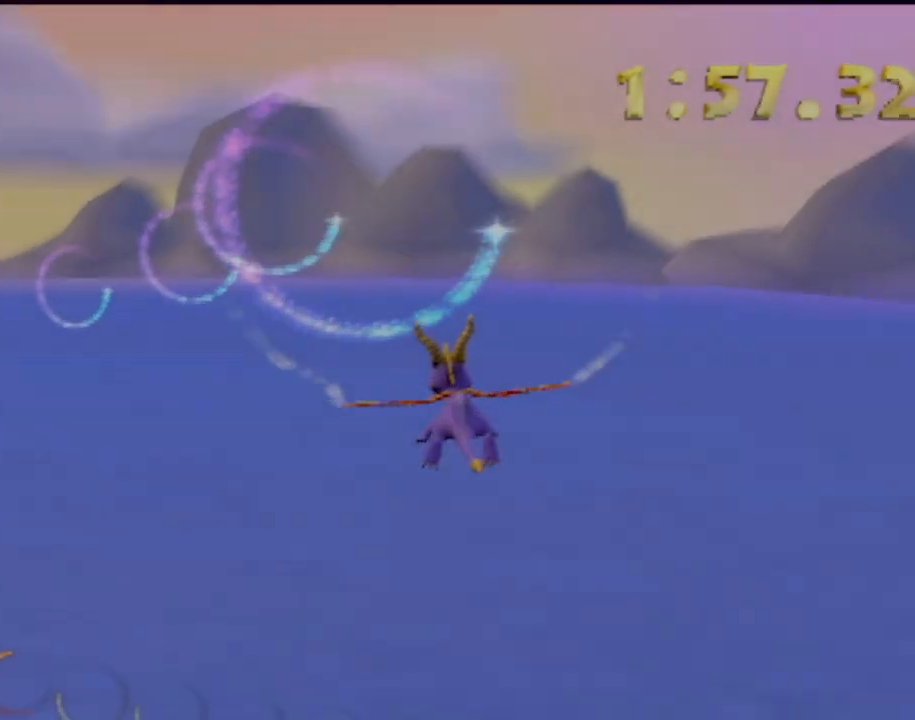
{"buttons": [], "left_stick": "center", "events": [[150, "left_stick", "center"]]}
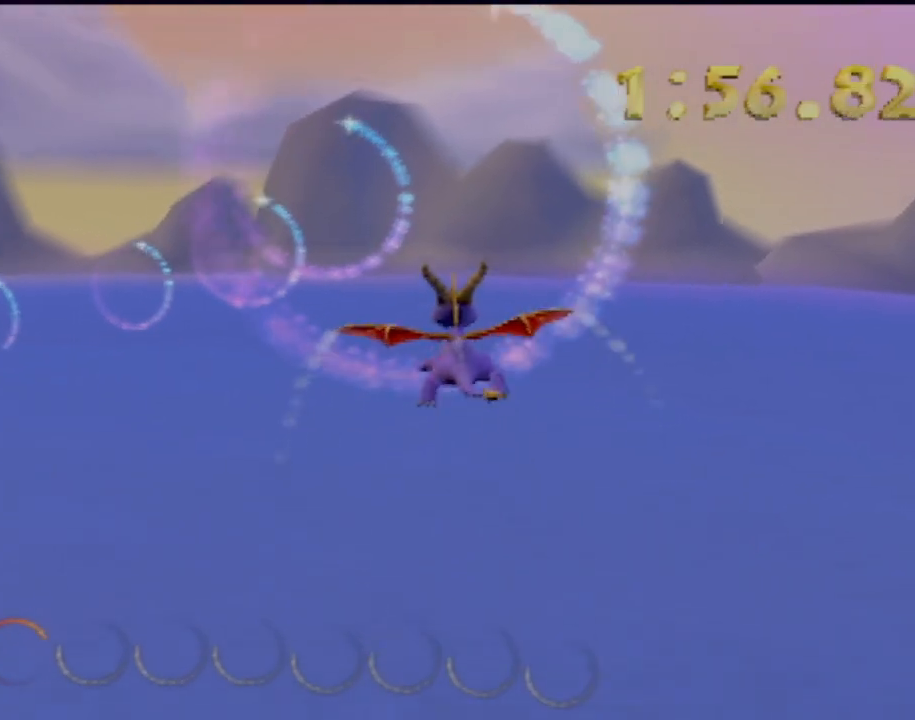
{"buttons": [], "left_stick": "center", "events": [[150, "left_stick", "up-left"], [267, "left_stick", "center"]]}
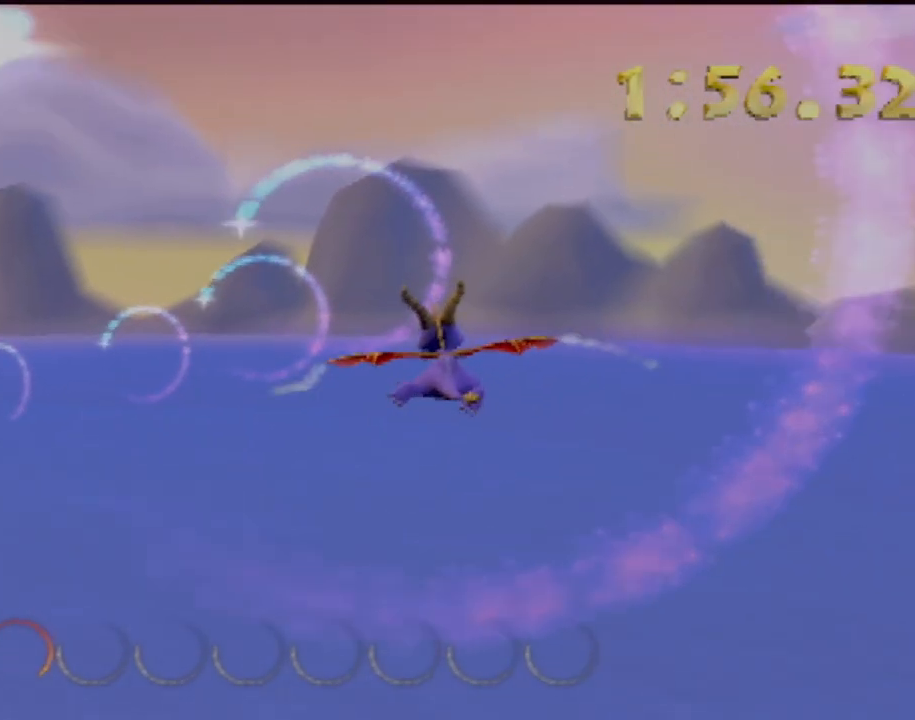
{"buttons": [], "left_stick": "up-left", "events": [[184, "left_stick", "up-left"], [284, "CROSS", "down"], [301, "left_stick", "center"], [367, "CROSS", "up"], [501, "left_stick", "up-left"]]}
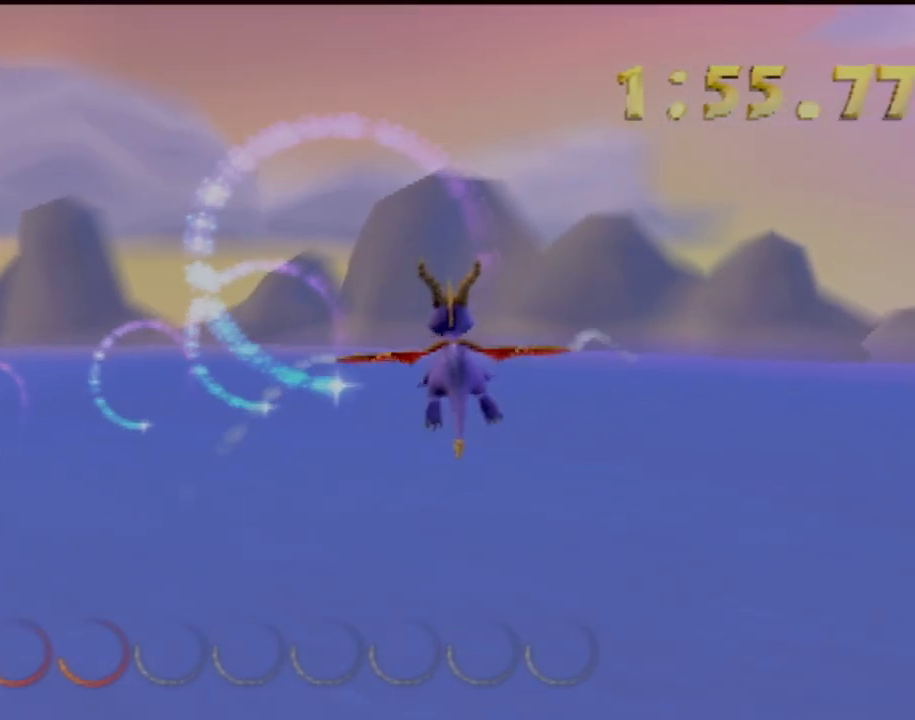
{"buttons": [], "left_stick": "center", "events": [[167, "left_stick", "center"], [283, "left_stick", "up-left"], [434, "left_stick", "center"]]}
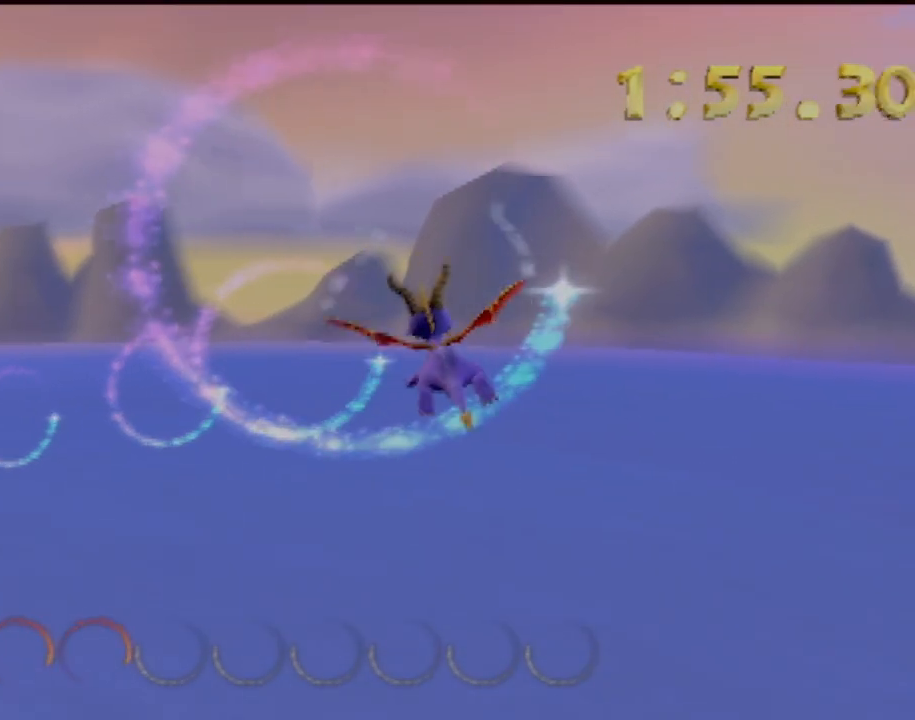
{"buttons": [], "left_stick": "center", "events": [[167, "left_stick", "up-left"], [367, "left_stick", "center"]]}
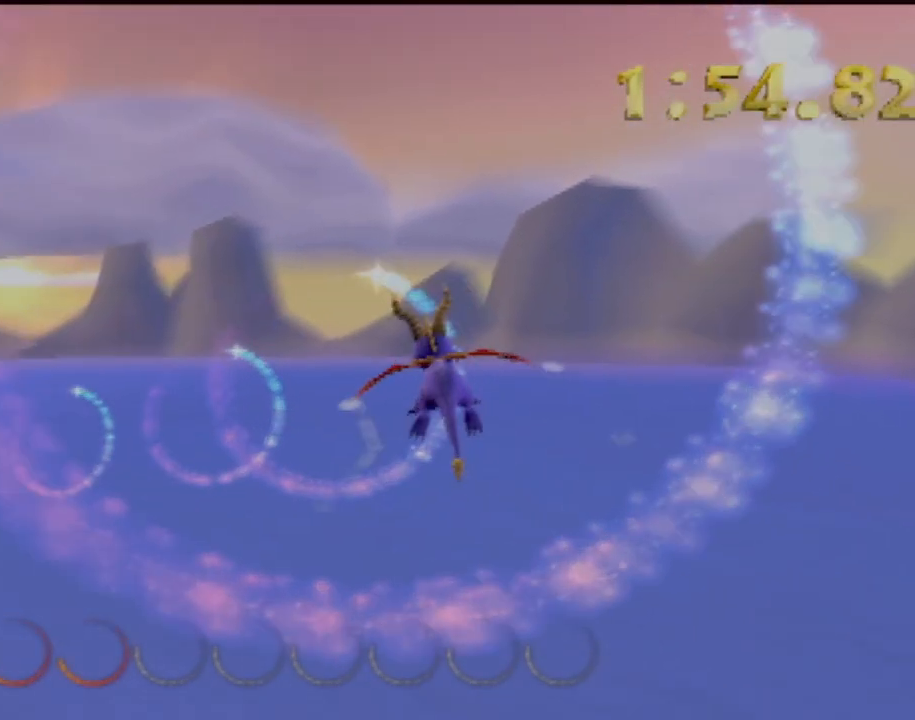
{"buttons": [], "left_stick": "up-left", "events": [[50, "left_stick", "up-left"], [283, "left_stick", "center"], [484, "left_stick", "up-left"]]}
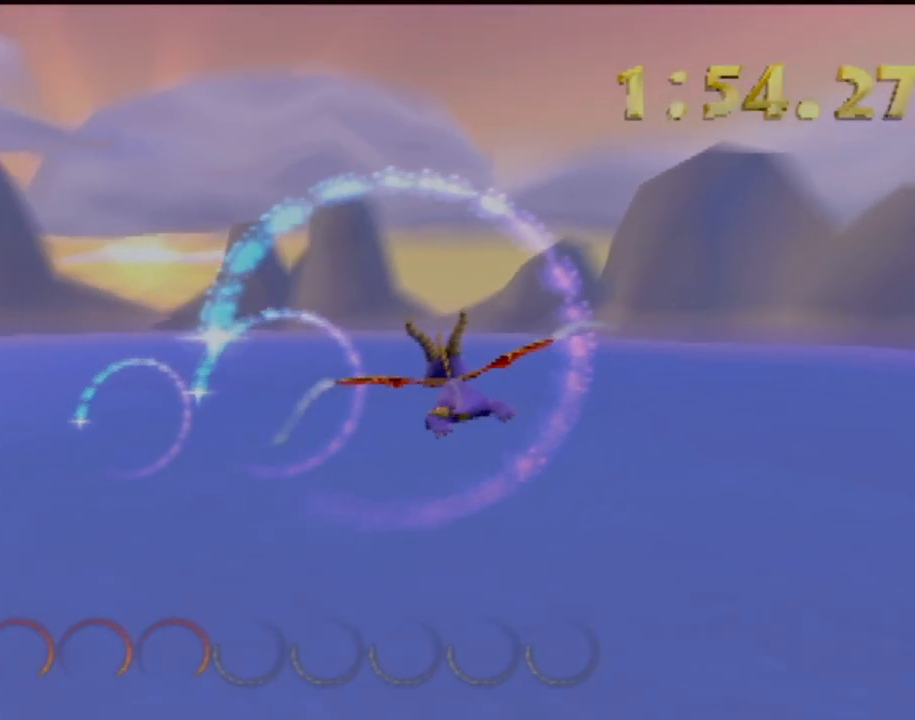
{"buttons": [], "left_stick": "up-left", "events": [[134, "left_stick", "center"], [267, "left_stick", "up-left"]]}
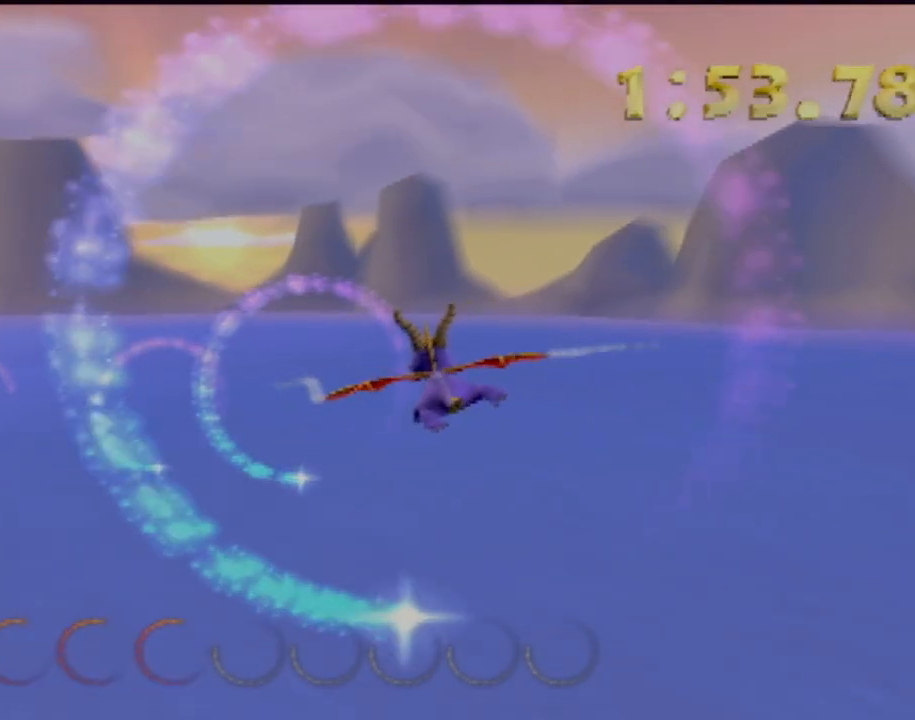
{"buttons": [], "left_stick": "center", "events": [[66, "left_stick", "center"], [317, "left_stick", "up-left"], [467, "left_stick", "center"]]}
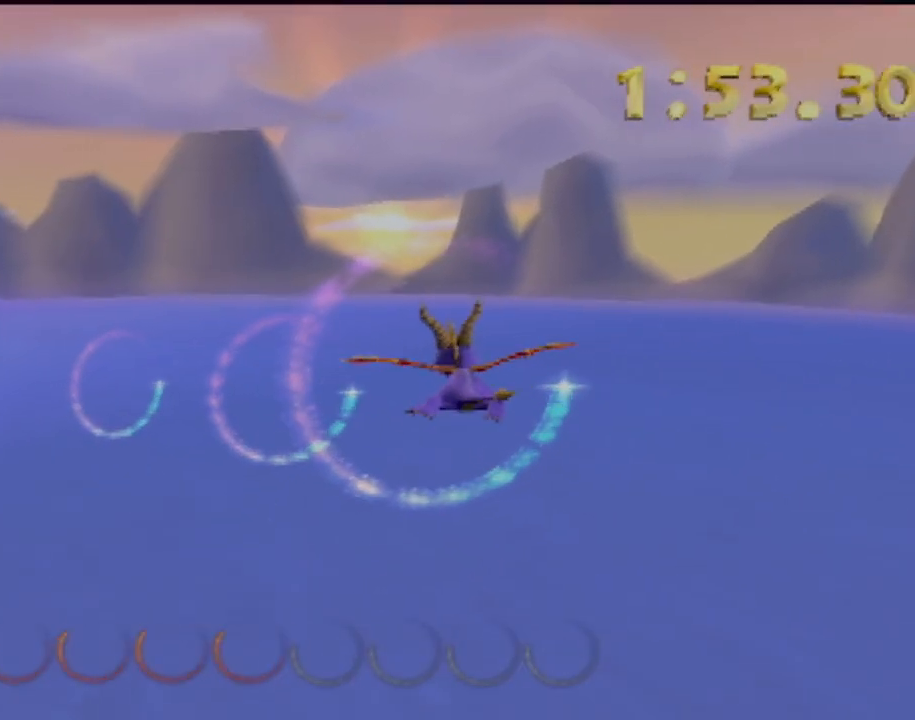
{"buttons": [], "left_stick": "center", "events": [[134, "left_stick", "up-left"], [384, "left_stick", "center"]]}
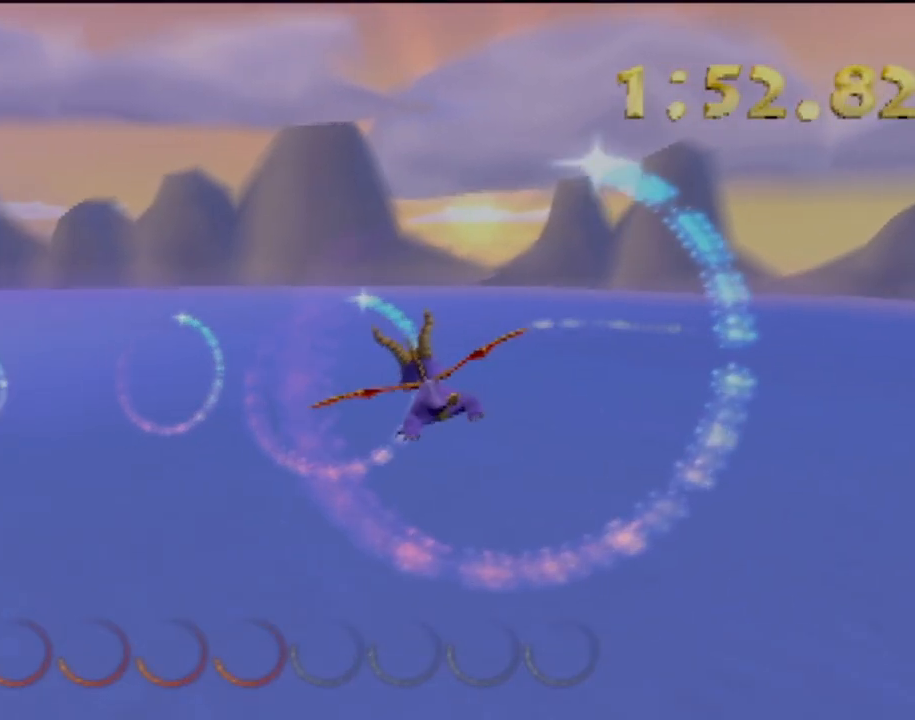
{"buttons": [], "left_stick": "up-left", "events": [[134, "left_stick", "up"], [384, "left_stick", "center"], [501, "left_stick", "up-left"]]}
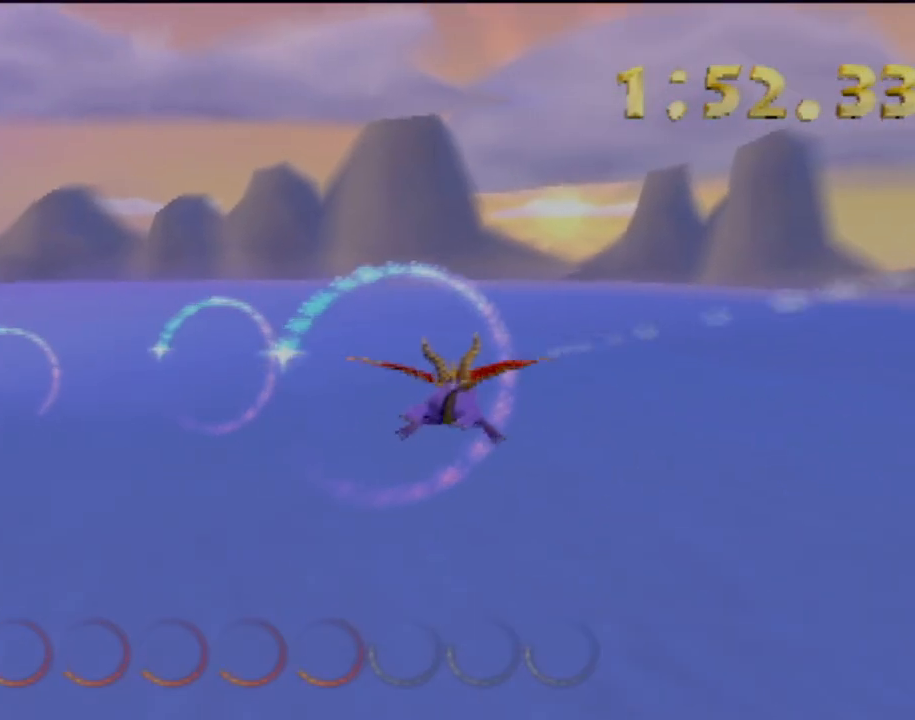
{"buttons": [], "left_stick": "up-left", "events": [[183, "left_stick", "center"], [433, "left_stick", "up-left"]]}
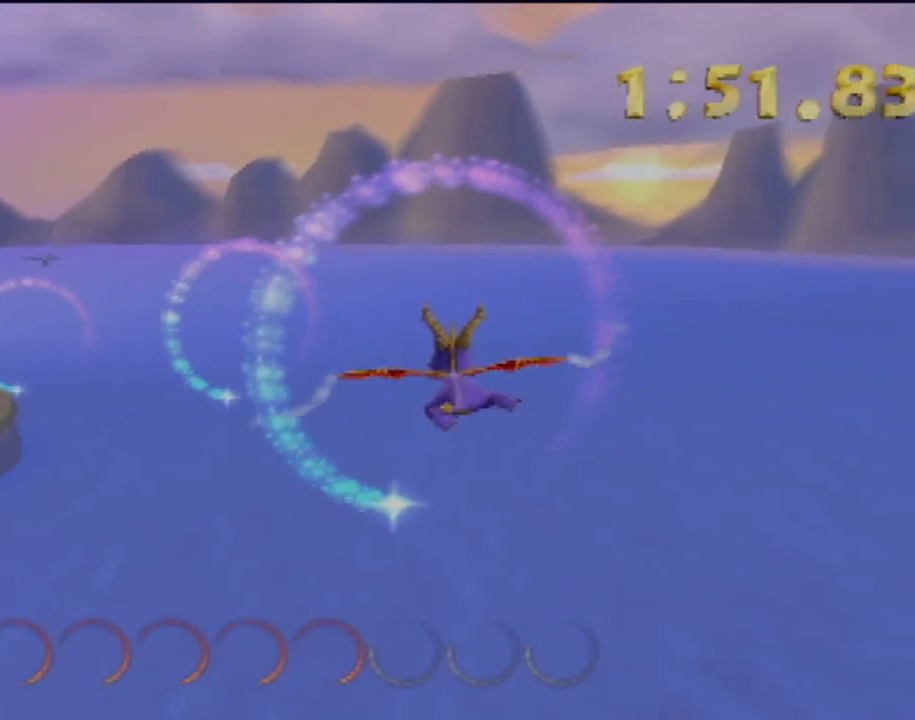
{"buttons": [], "left_stick": "up-left", "events": [[67, "left_stick", "center"], [267, "left_stick", "left"], [400, "left_stick", "up-left"]]}